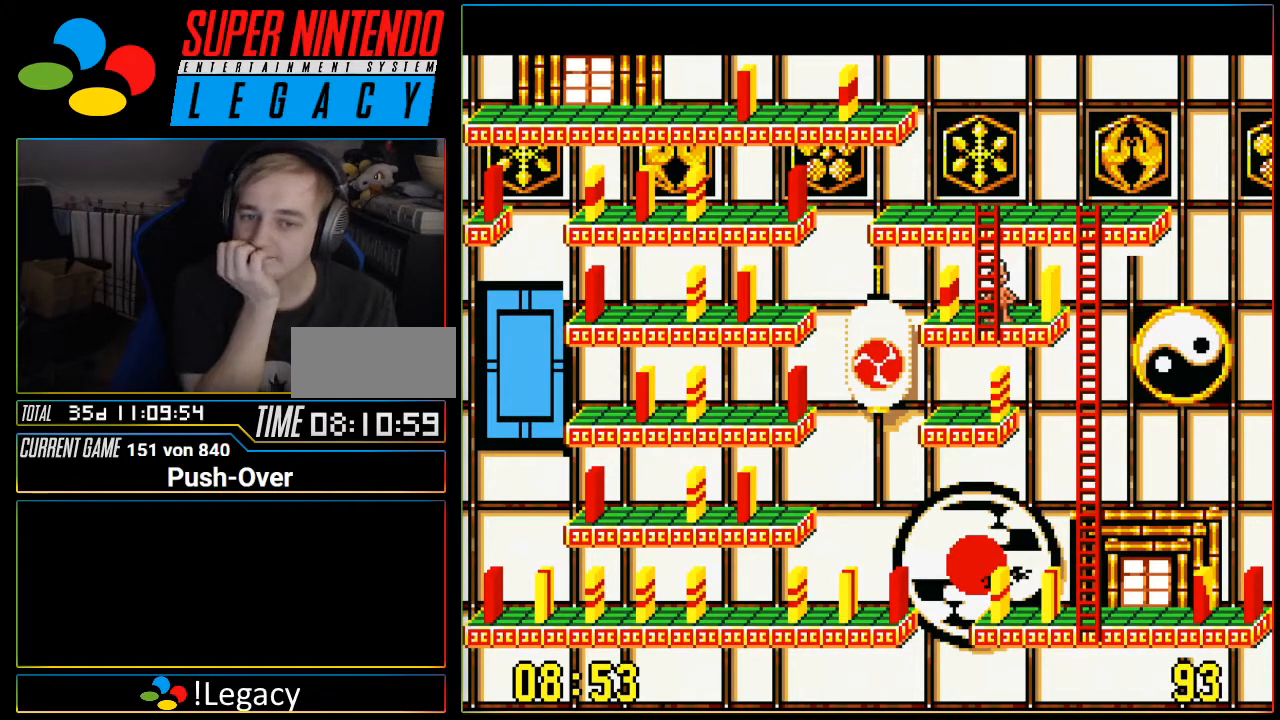
Gameplay with a controller (Nintendo layout); each line is a JSON object with the inputs held at the frame after it. "events" lists button and stick changes between this image and that frame as [ms after this image, input, new state], when the widget could be followed in between. Not read: L3 R3.
{"buttons": ["DPAD_UP"], "events": [[484, "DPAD_UP", "down"]]}
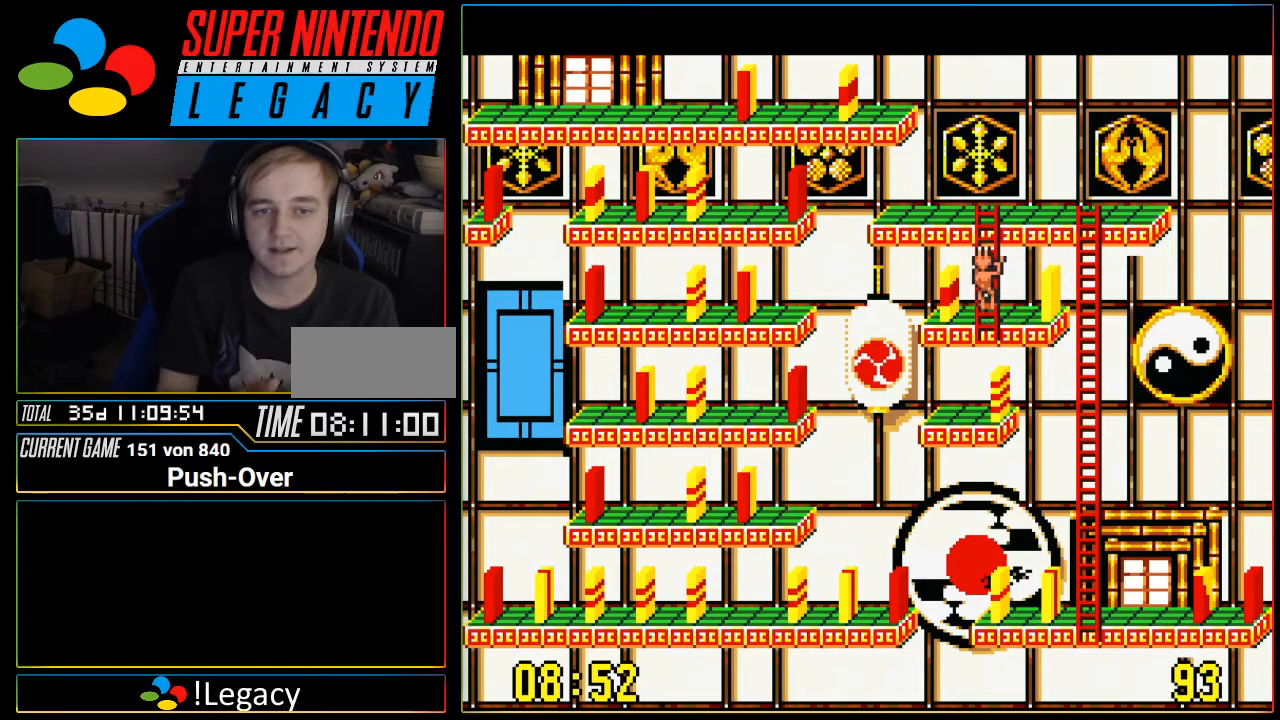
{"buttons": [], "events": [[84, "DPAD_UP", "up"]]}
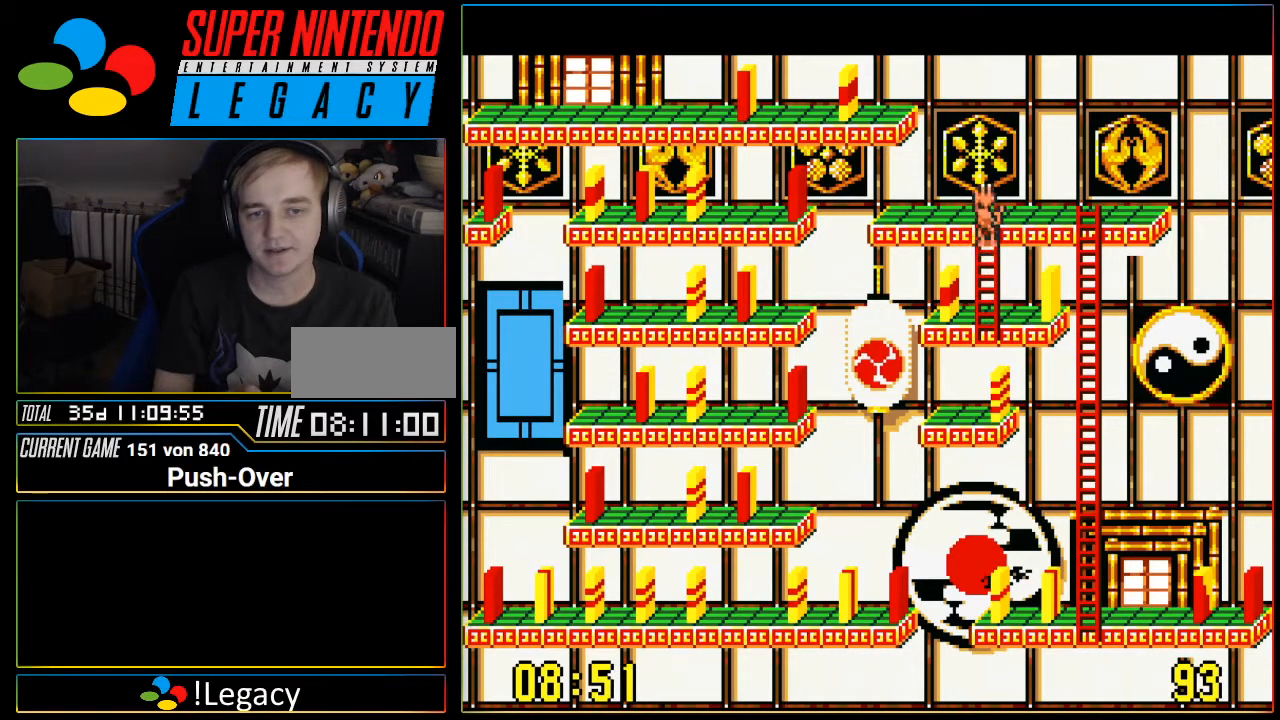
{"buttons": ["DPAD_DOWN"], "events": [[17, "DPAD_DOWN", "down"]]}
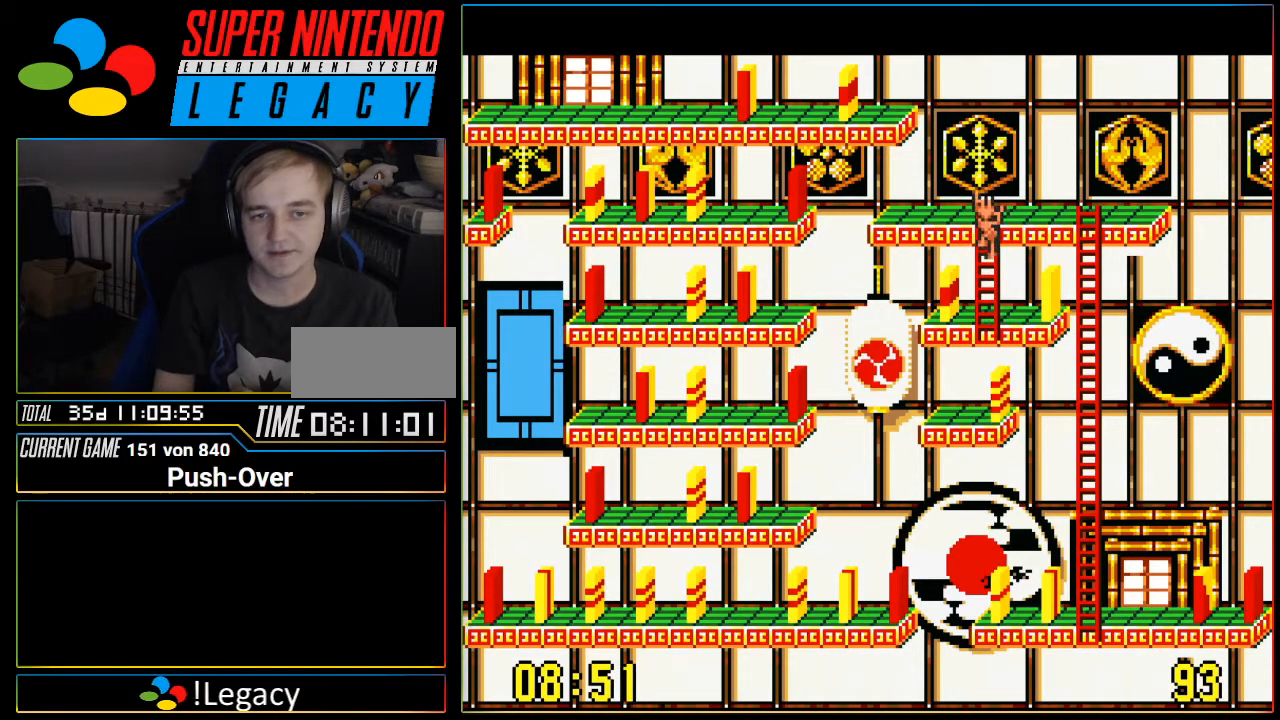
{"buttons": ["DPAD_DOWN"], "events": []}
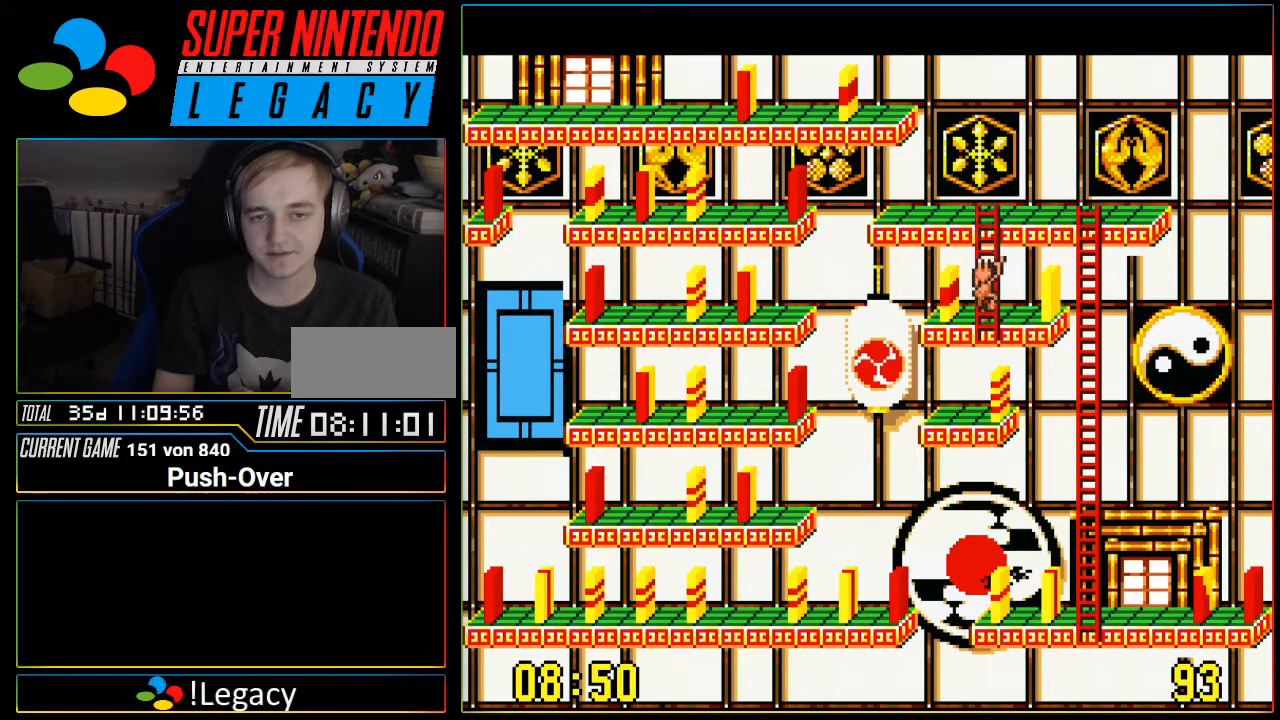
{"buttons": ["DPAD_UP"], "events": [[17, "DPAD_DOWN", "up"], [217, "DPAD_RIGHT", "down"], [267, "DPAD_RIGHT", "up"], [484, "DPAD_UP", "down"]]}
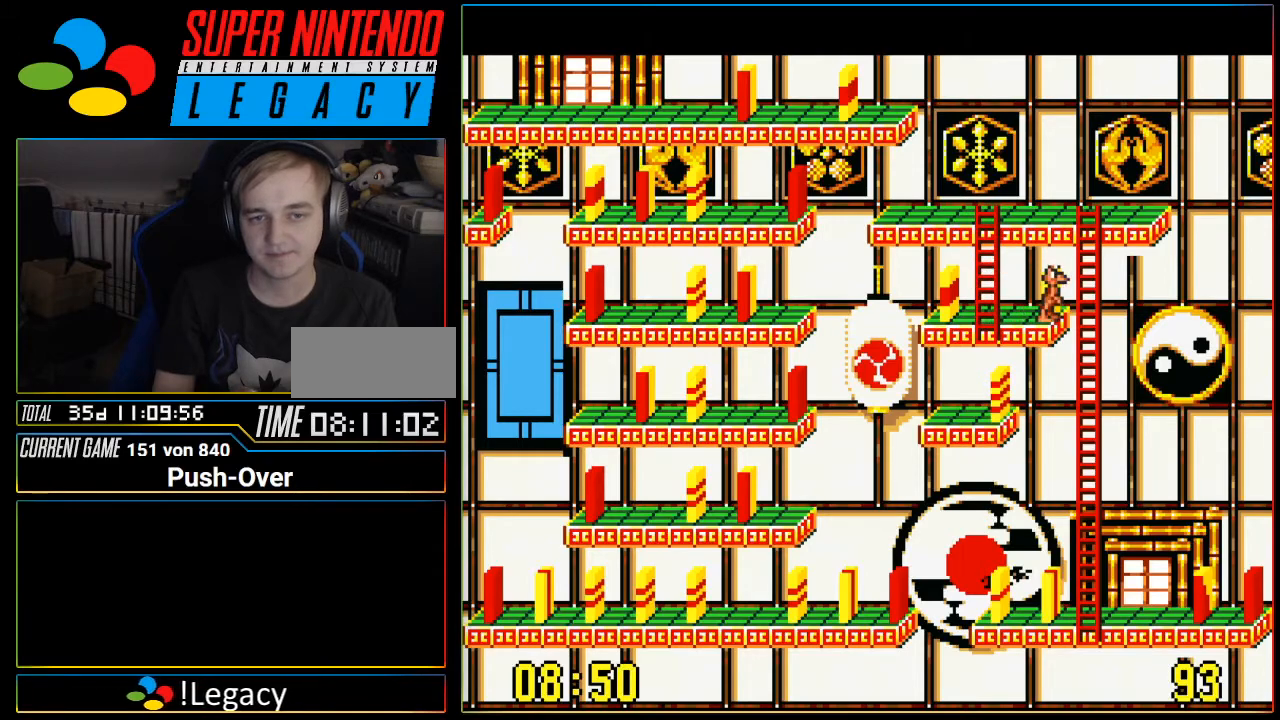
{"buttons": [], "events": [[84, "DPAD_UP", "up"], [367, "DPAD_LEFT", "down"], [434, "DPAD_LEFT", "up"]]}
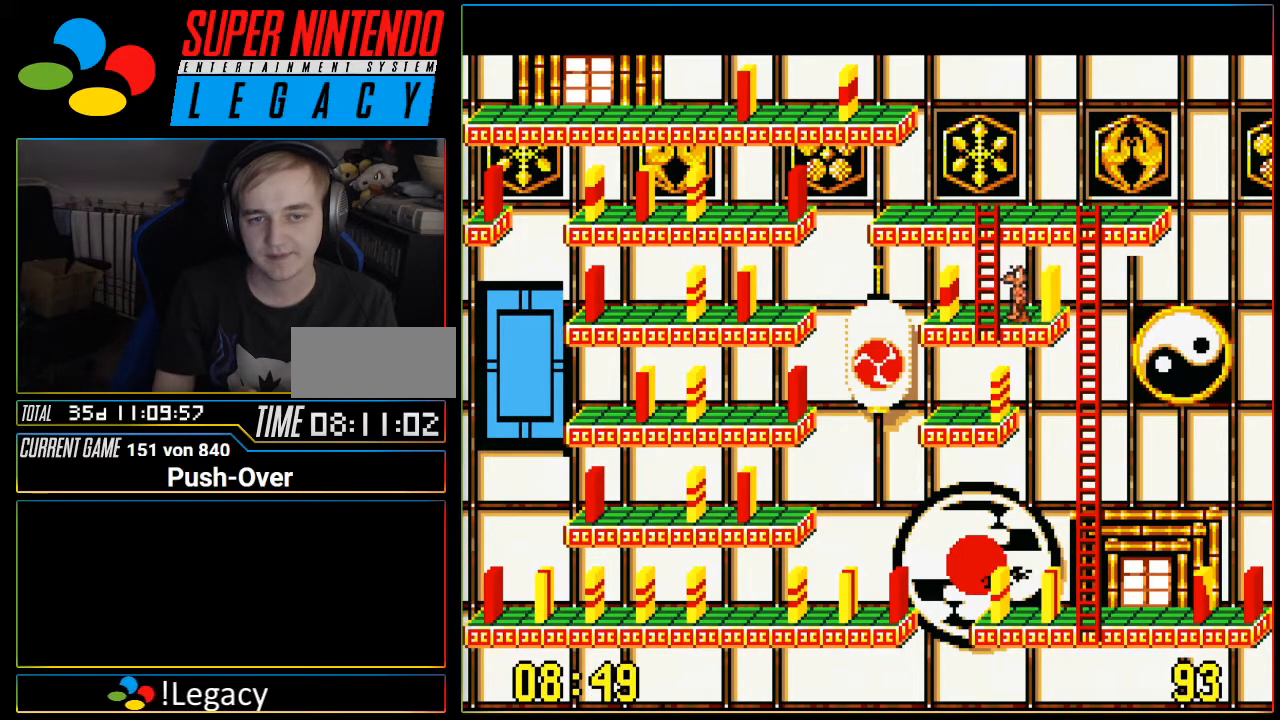
{"buttons": [], "events": [[50, "DPAD_UP", "down"], [183, "DPAD_UP", "up"]]}
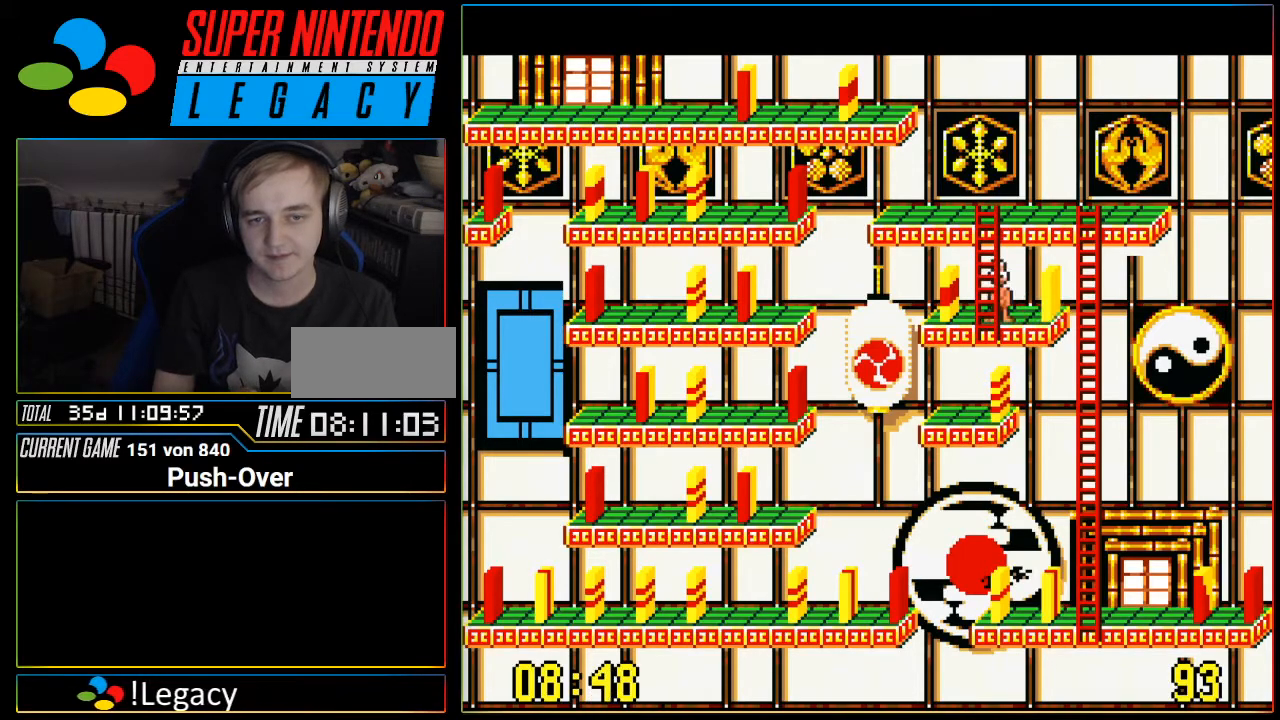
{"buttons": [], "events": [[117, "DPAD_UP", "down"], [367, "DPAD_UP", "up"]]}
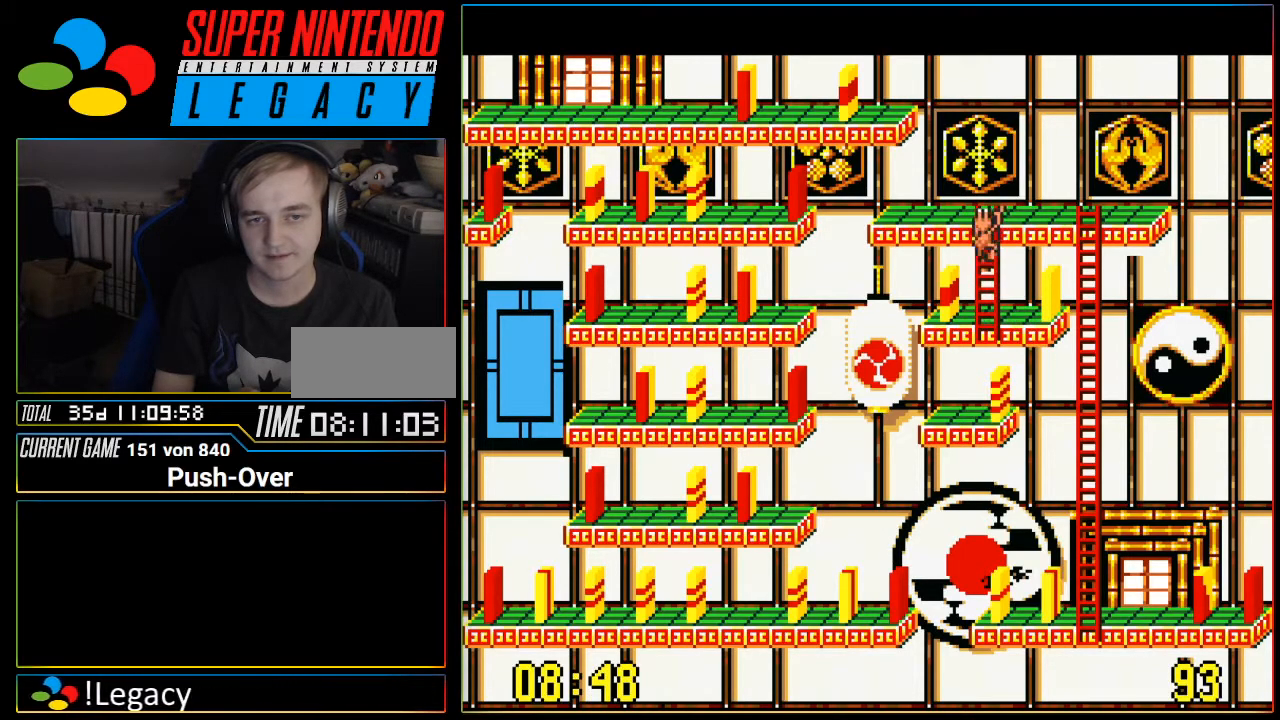
{"buttons": ["DPAD_DOWN"], "events": [[83, "DPAD_DOWN", "down"]]}
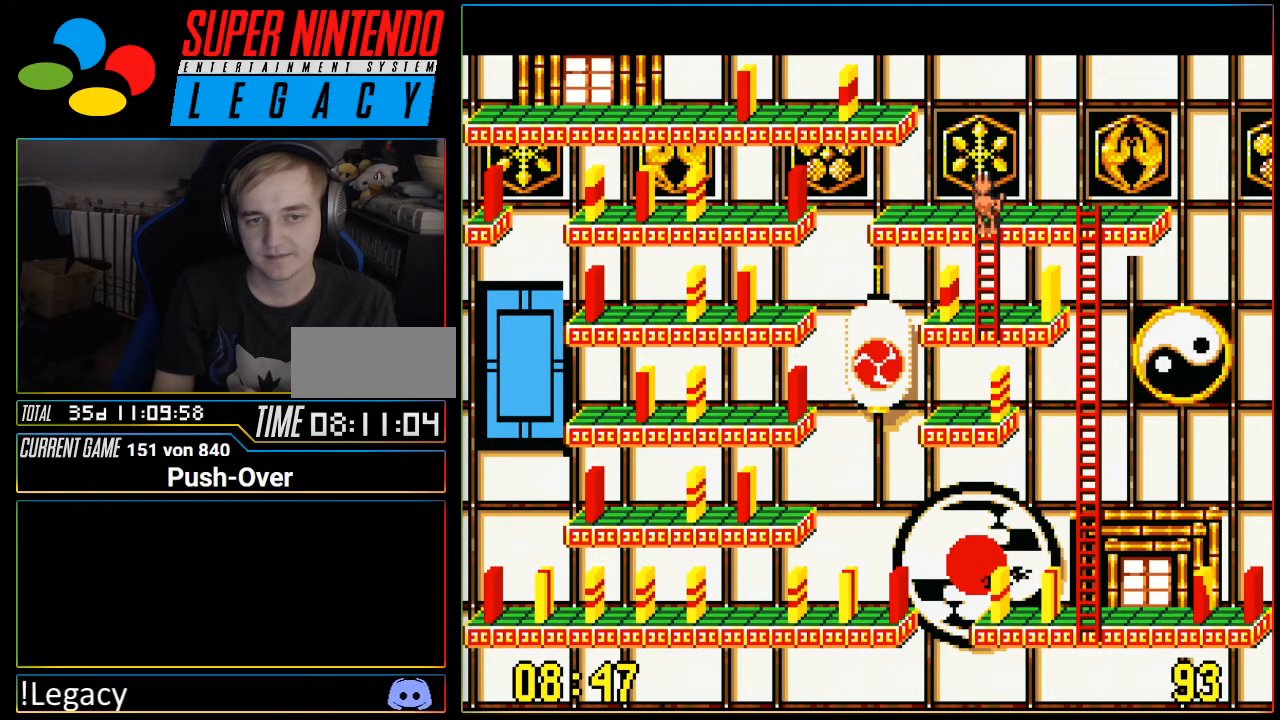
{"buttons": ["DPAD_DOWN"], "events": []}
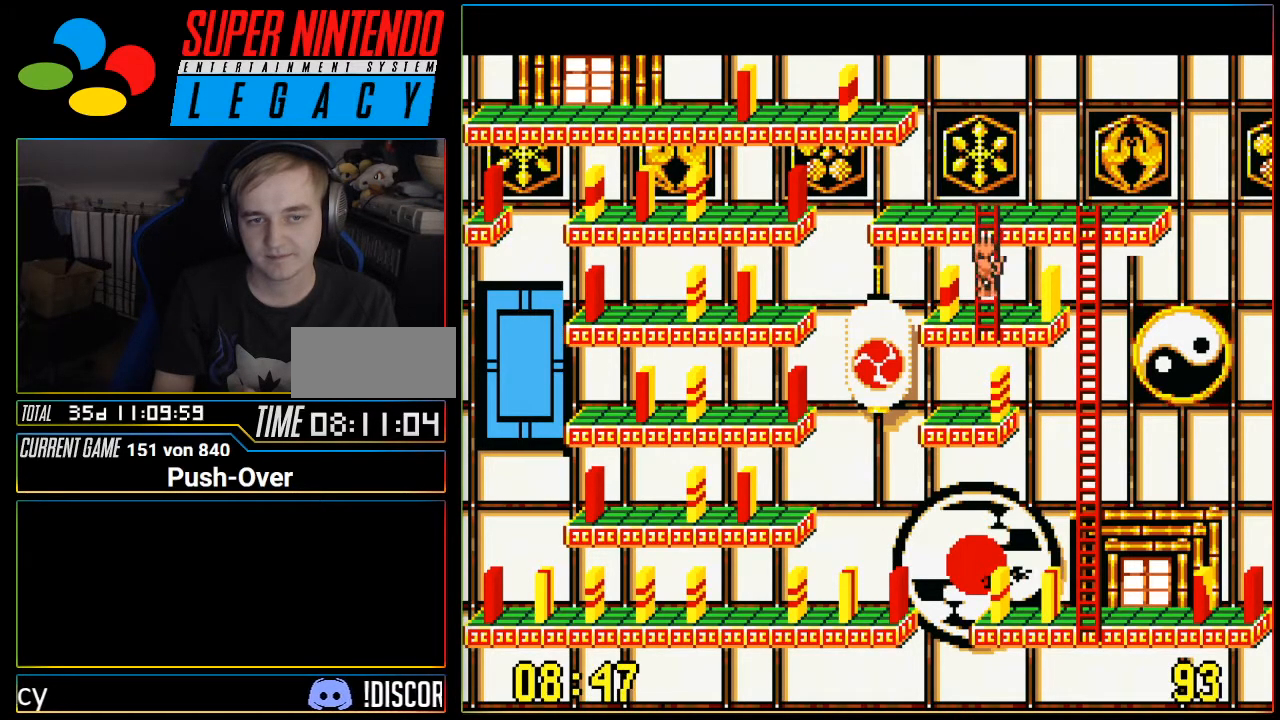
{"buttons": ["DPAD_UP"], "events": [[33, "DPAD_DOWN", "up"], [267, "DPAD_RIGHT", "down"], [333, "DPAD_RIGHT", "up"], [367, "DPAD_UP", "down"]]}
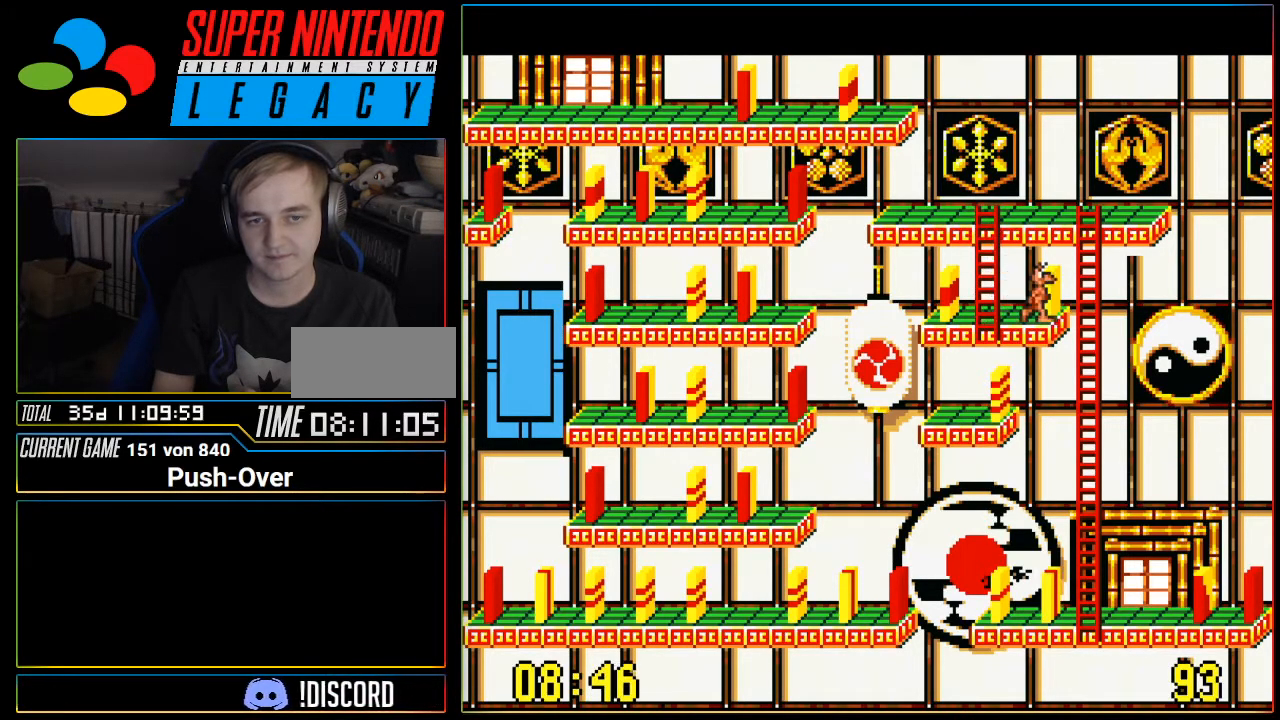
{"buttons": ["DPAD_UP"], "events": [[267, "DPAD_UP", "up"], [434, "DPAD_LEFT", "down"], [484, "DPAD_LEFT", "up"], [484, "DPAD_UP", "down"]]}
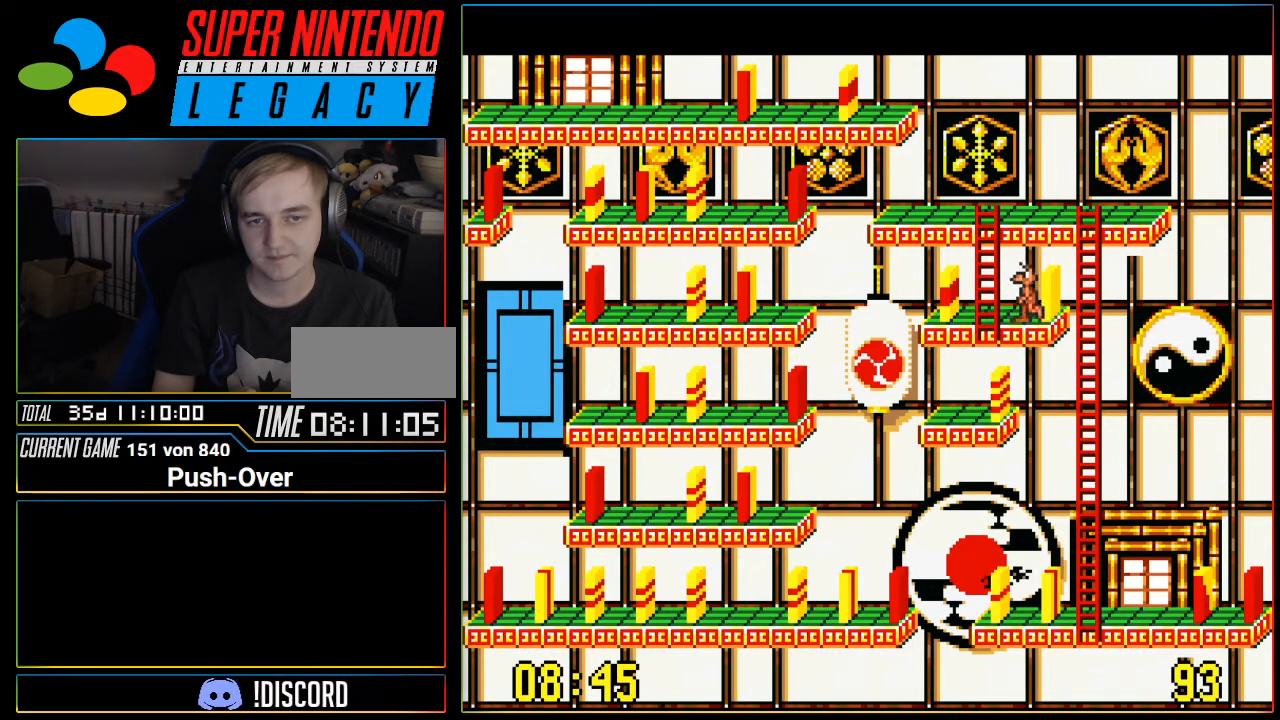
{"buttons": [], "events": [[484, "DPAD_UP", "up"]]}
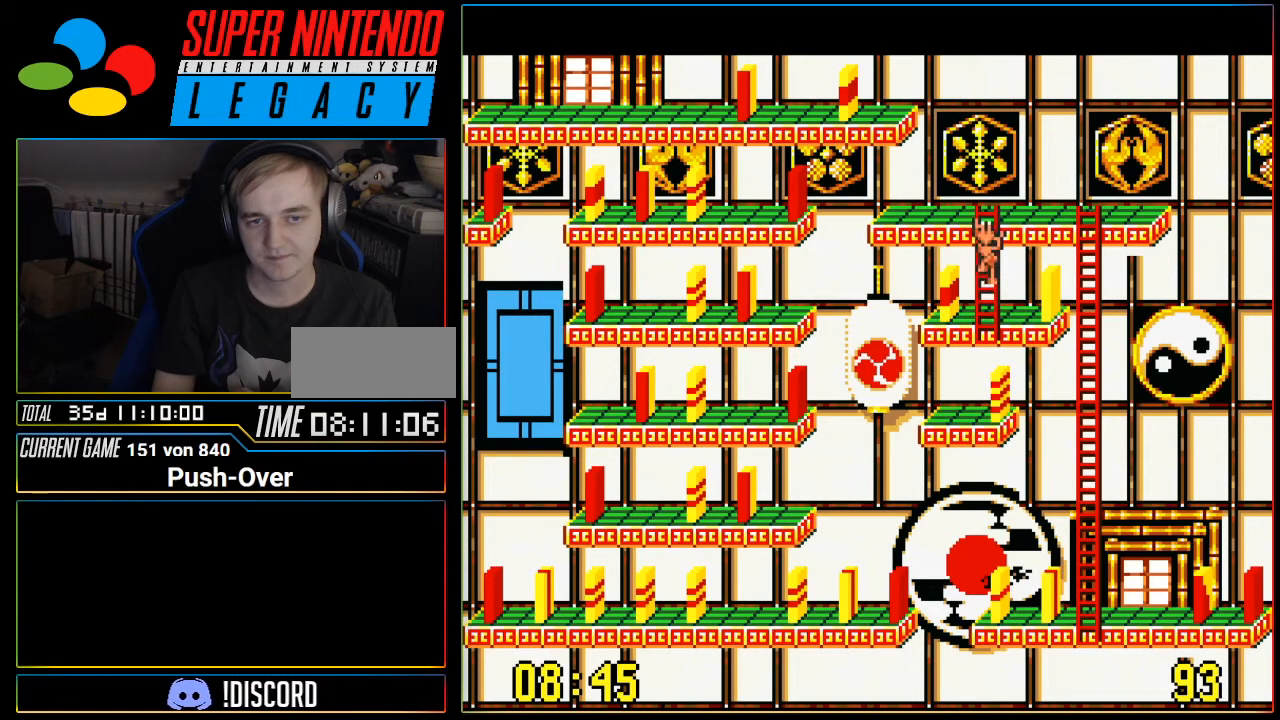
{"buttons": ["DPAD_DOWN"], "events": [[217, "DPAD_DOWN", "down"]]}
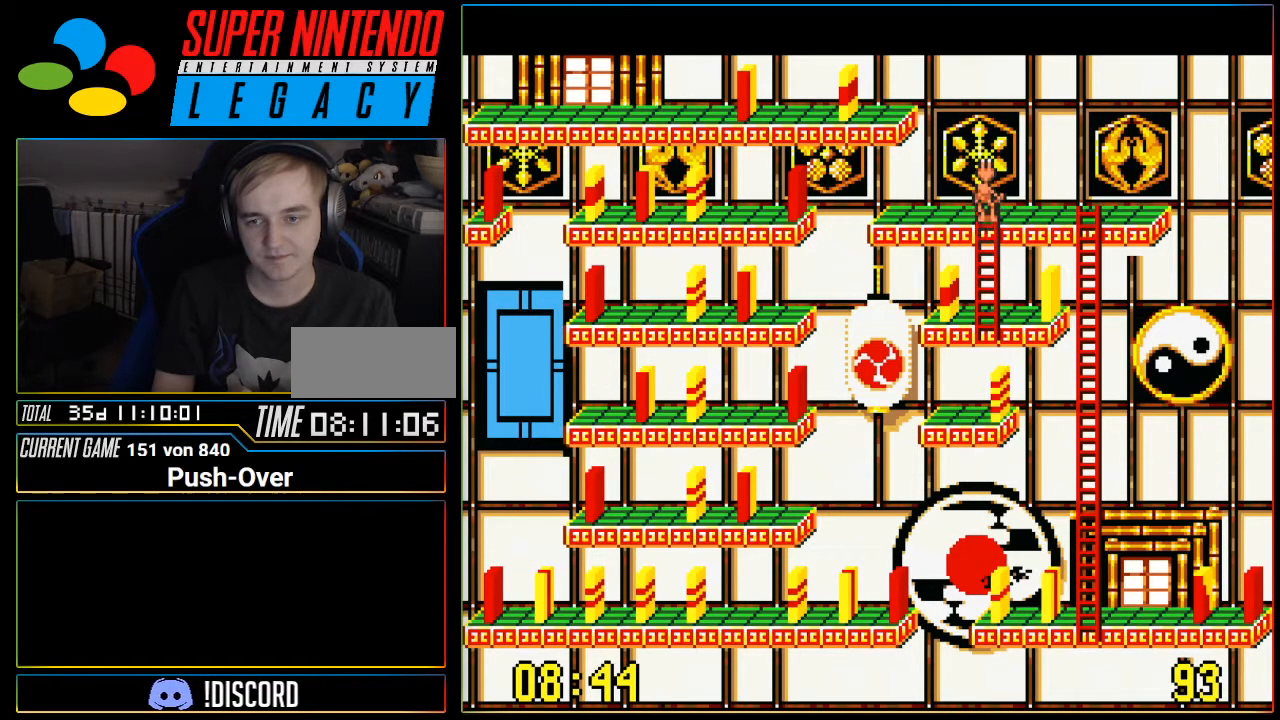
{"buttons": [], "events": [[267, "DPAD_DOWN", "up"]]}